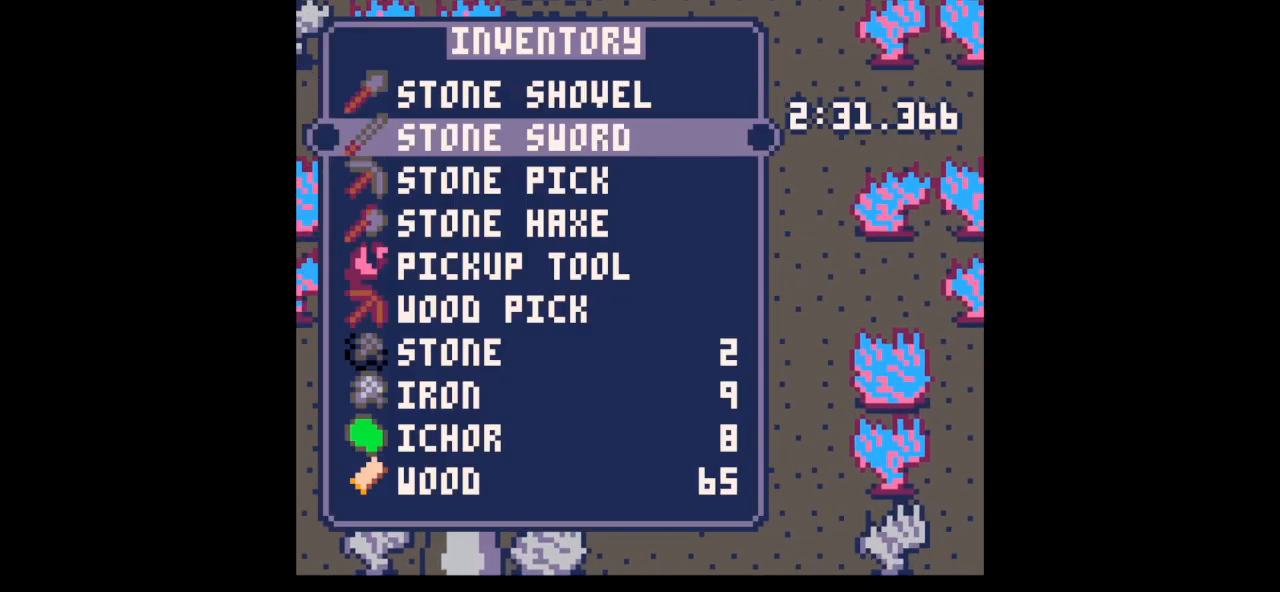
Gameplay with keyboard; each line is a JSON object with the keys held at the frame after it. "events" lists presses ("down") and releases ("up") of "down", "left", "right", "up", "x" and "z" between this image and that frame as [ms after this image, input, new state], when the widget could be followed in between. No other keys are recorded. Mouse input is not recorded.
{"keys": ["left", "up"], "events": [[100, "down", "down"], [233, "down", "up"], [333, "left", "down"], [333, "x", "down"], [400, "x", "up"], [467, "up", "down"]]}
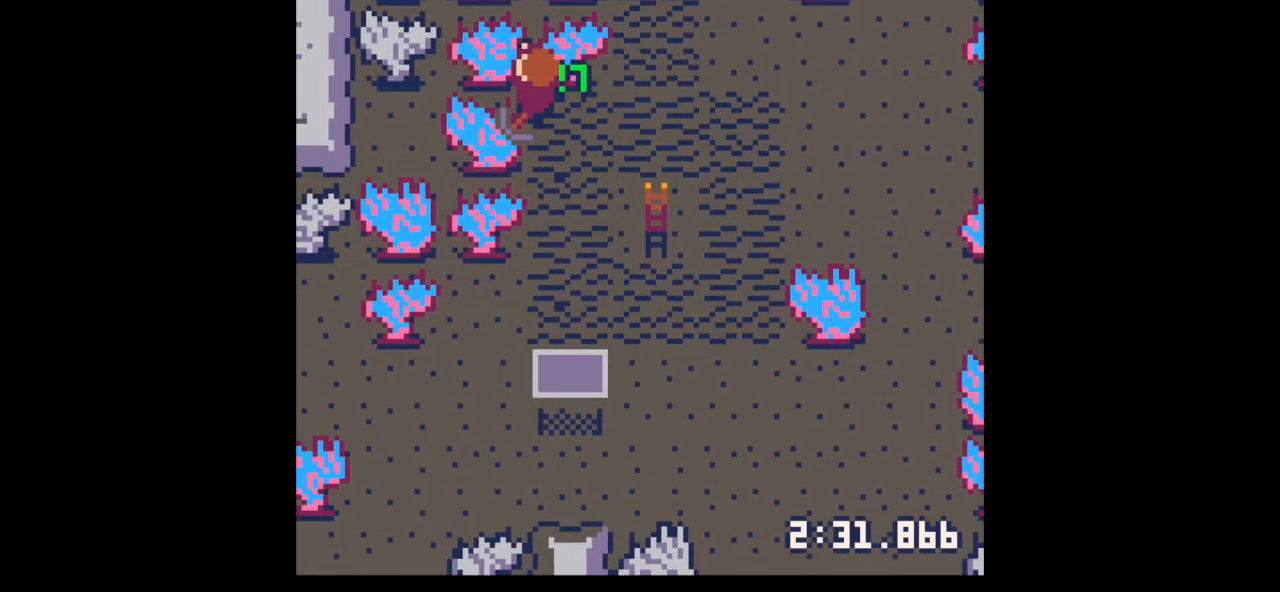
{"keys": ["x"], "events": [[33, "left", "up"], [67, "x", "down"], [133, "up", "up"]]}
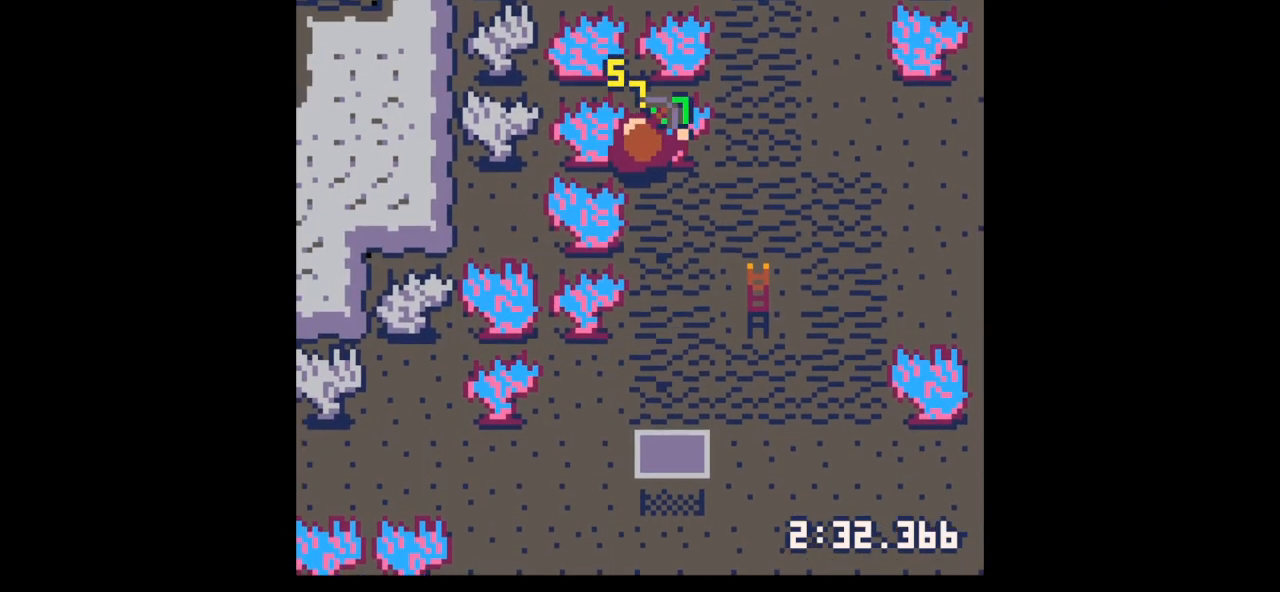
{"keys": ["x"], "events": []}
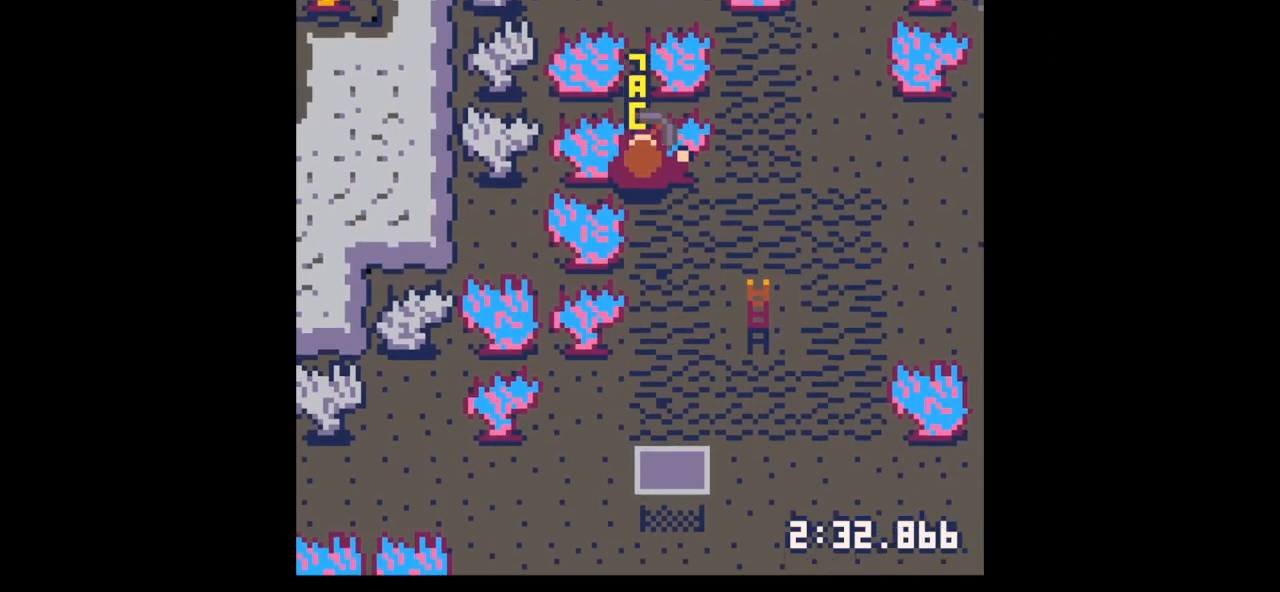
{"keys": ["x"], "events": []}
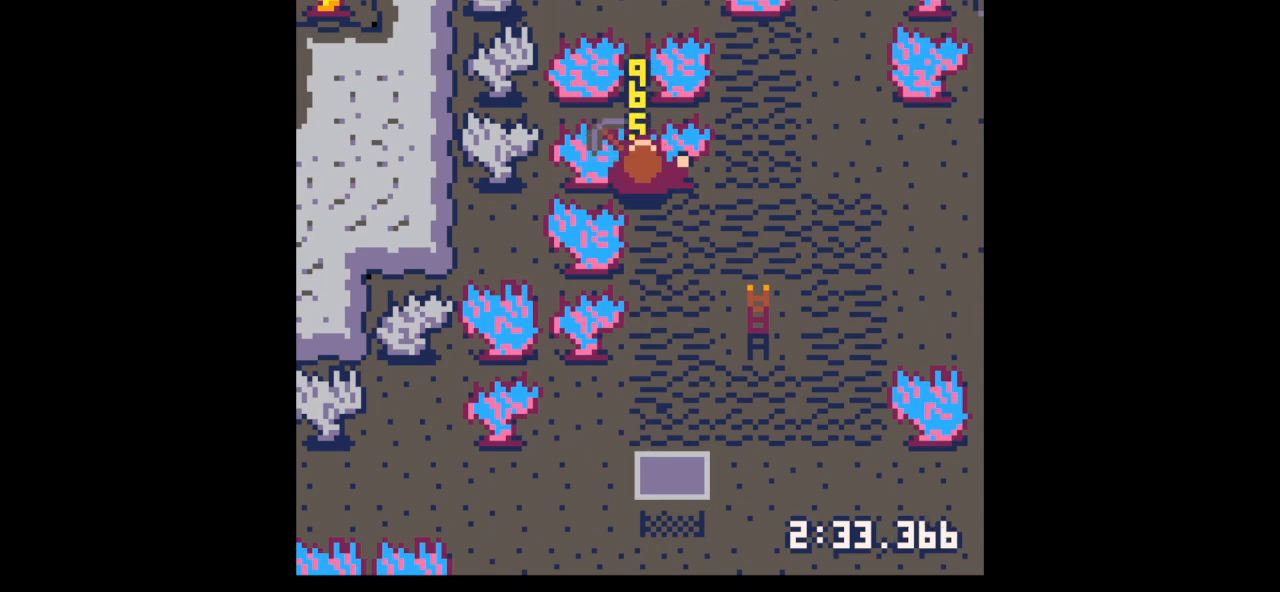
{"keys": ["x"], "events": []}
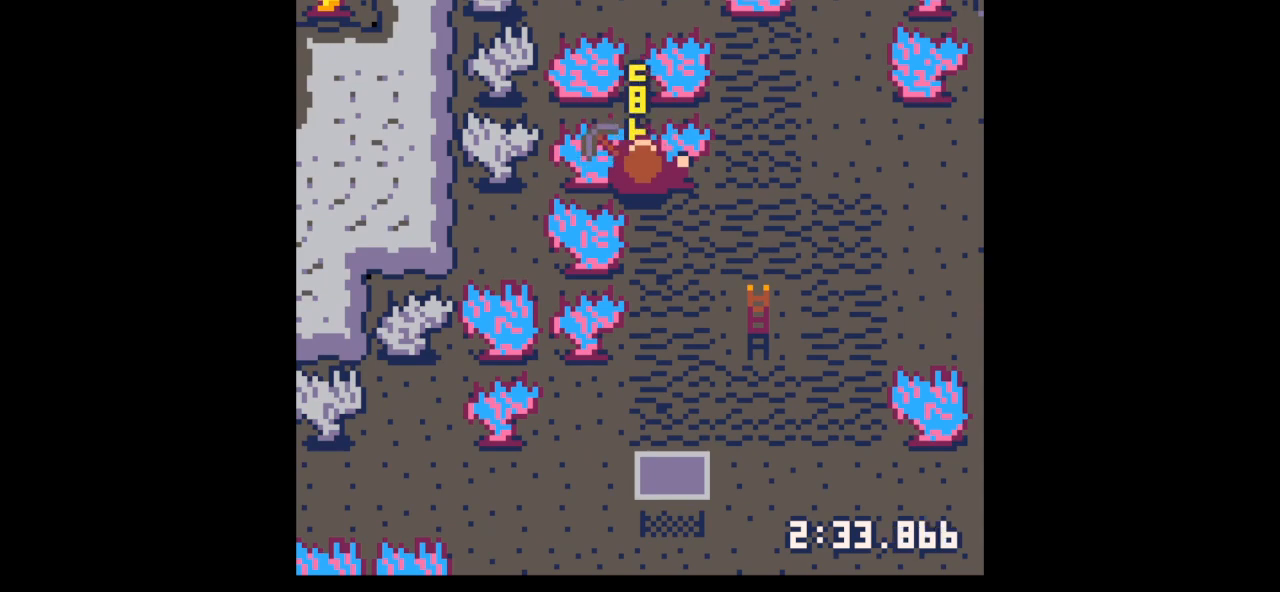
{"keys": ["x"], "events": []}
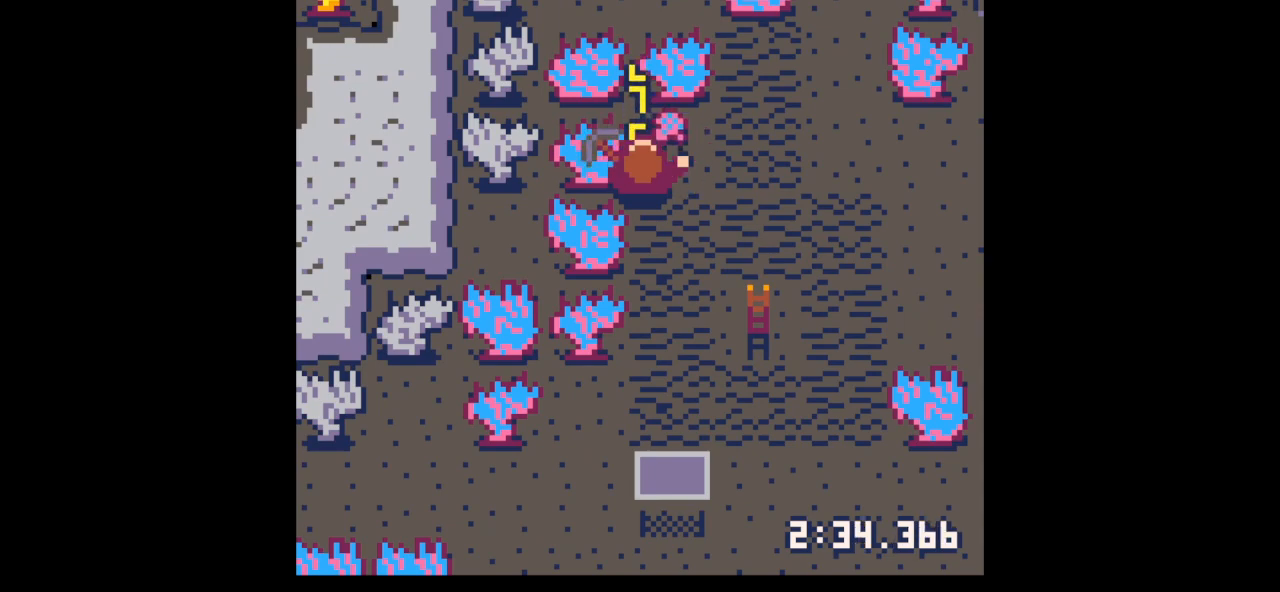
{"keys": ["x"], "events": []}
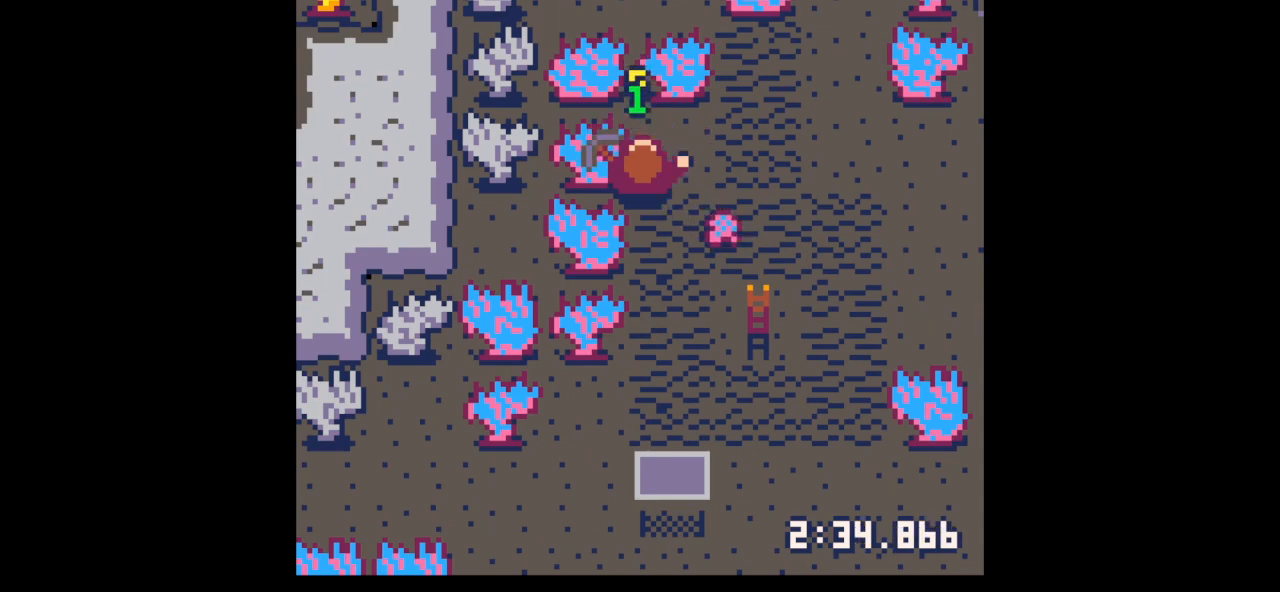
{"keys": ["down", "right"], "events": [[133, "right", "down"], [133, "x", "up"], [167, "down", "down"], [300, "down", "up"], [467, "down", "down"]]}
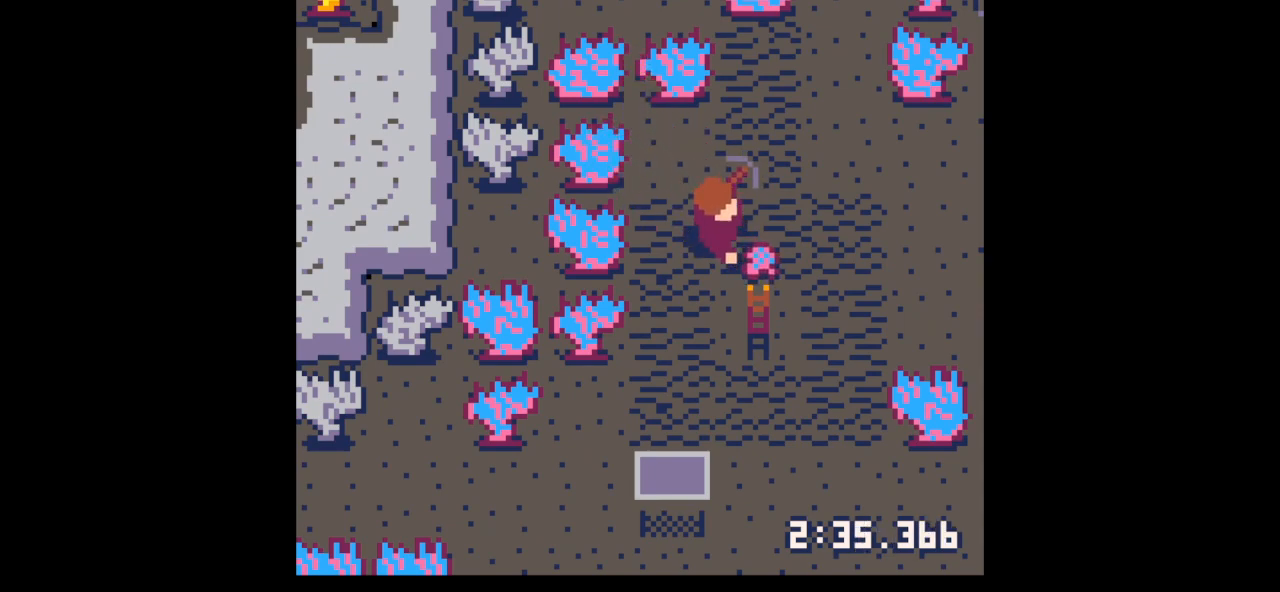
{"keys": ["down", "right"], "events": [[267, "right", "up"], [367, "right", "down"]]}
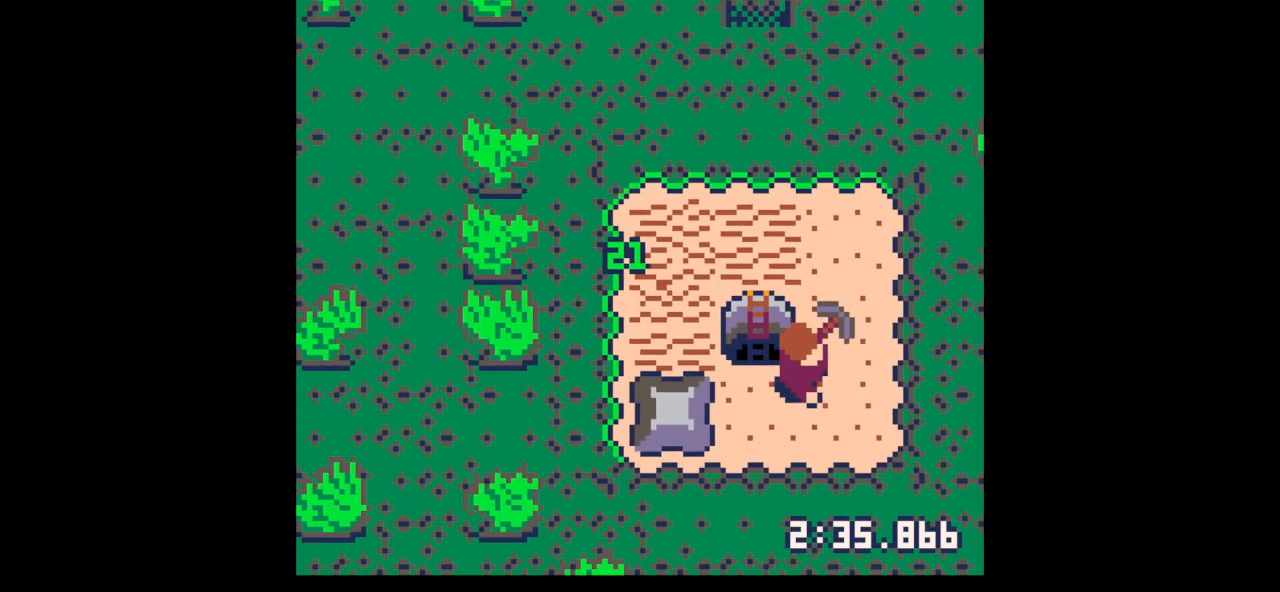
{"keys": ["left", "up"], "events": [[233, "down", "up"], [300, "right", "up"], [333, "up", "down"], [400, "left", "down"]]}
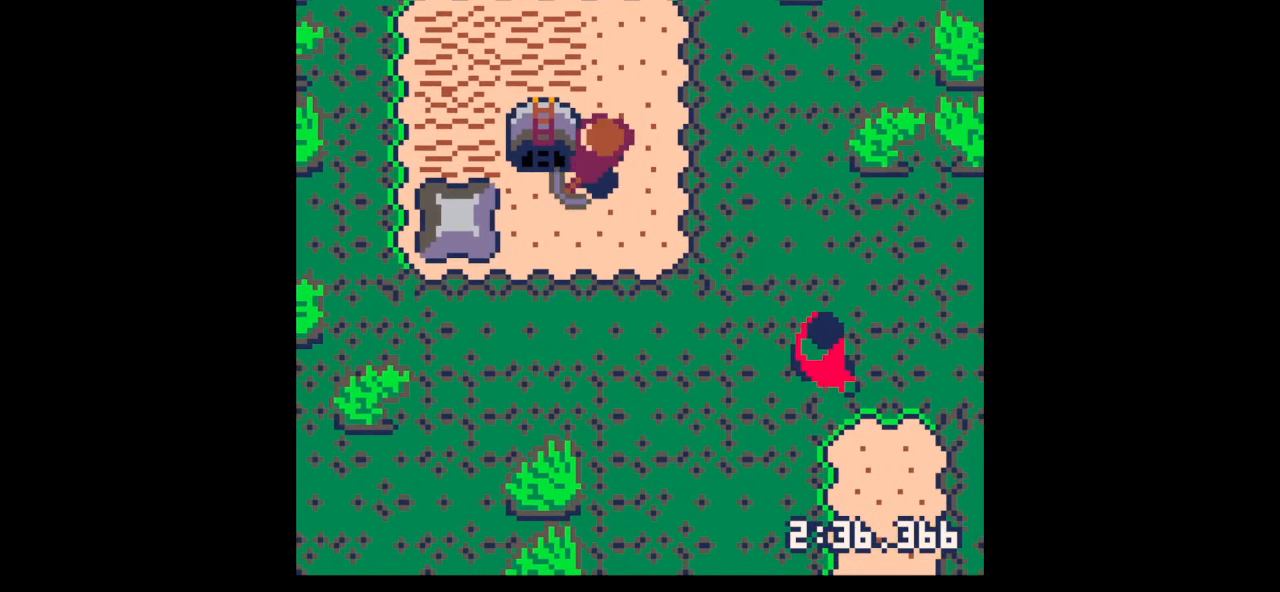
{"keys": ["down"], "events": [[33, "left", "up"], [67, "right", "down"], [67, "up", "up"], [167, "down", "down"], [367, "down", "up"], [367, "right", "up"], [400, "z", "down"], [433, "down", "down"], [500, "z", "up"]]}
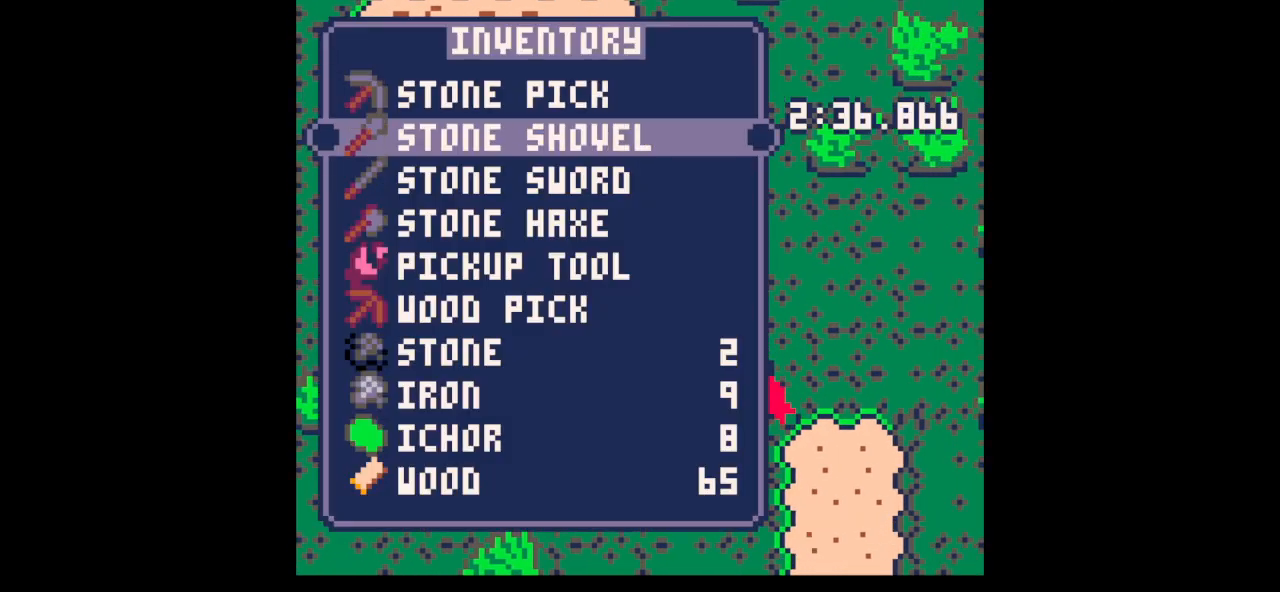
{"keys": ["down"], "events": [[33, "down", "up"], [200, "down", "down"], [233, "down", "up"], [333, "x", "down"], [367, "down", "down"], [433, "x", "up"]]}
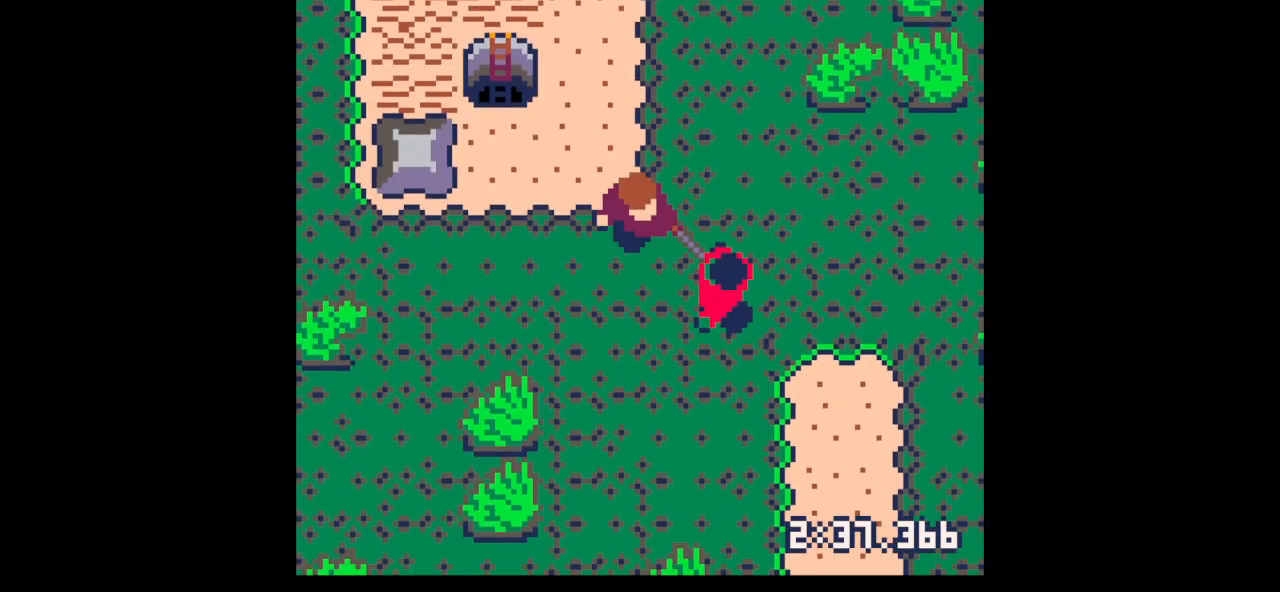
{"keys": ["x"], "events": [[100, "right", "down"], [200, "x", "down"], [233, "down", "up"], [233, "right", "up"], [400, "down", "down"], [400, "right", "down"], [433, "down", "up"], [433, "right", "up"]]}
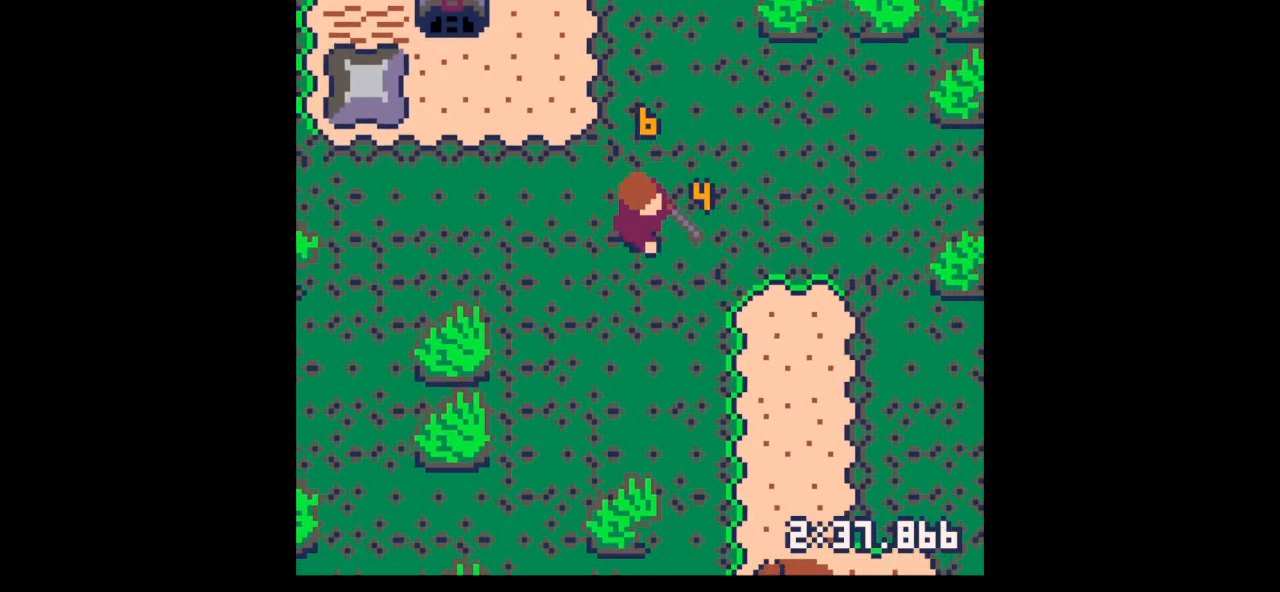
{"keys": ["z"], "events": [[33, "right", "down"], [67, "down", "down"], [133, "down", "up"], [133, "right", "up"], [167, "x", "up"], [267, "down", "down"], [300, "right", "down"], [400, "right", "up"], [433, "down", "up"], [433, "z", "down"]]}
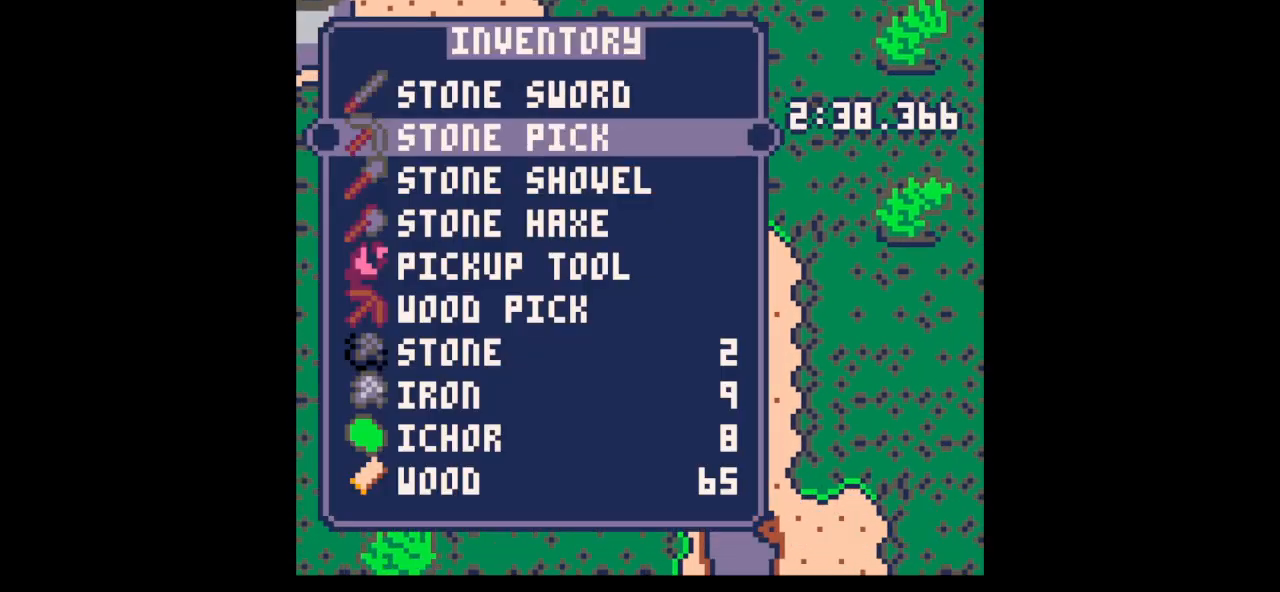
{"keys": [], "events": [[33, "down", "down"], [100, "z", "up"], [133, "down", "up"]]}
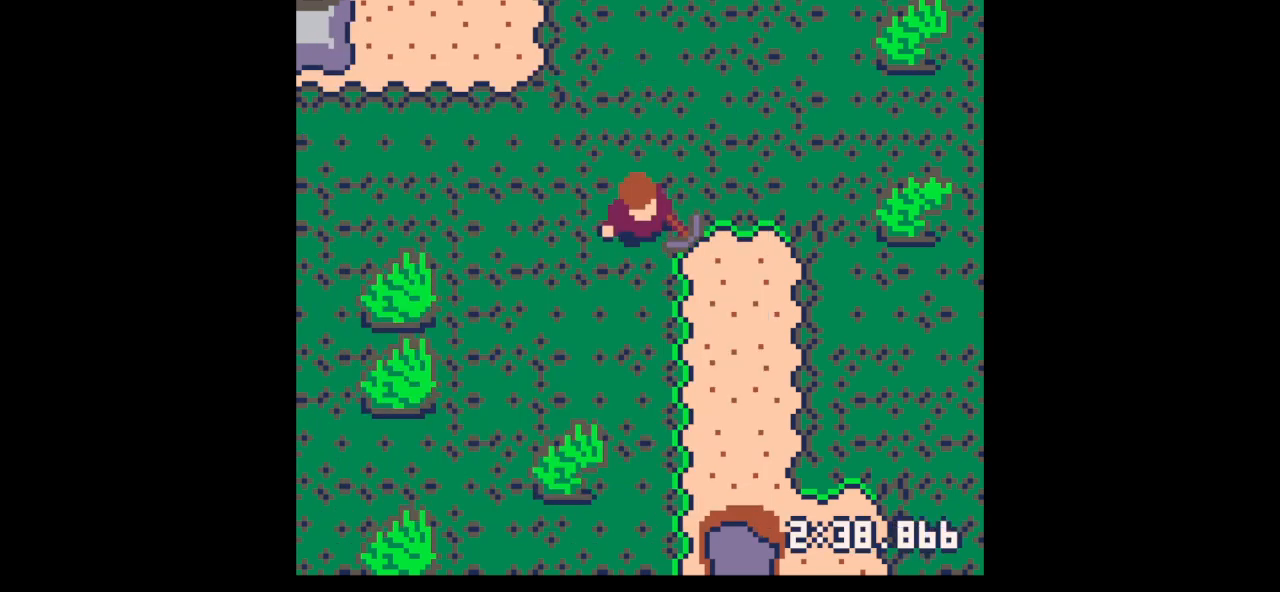
{"keys": ["left", "up"], "events": [[67, "left", "down"], [67, "up", "down"]]}
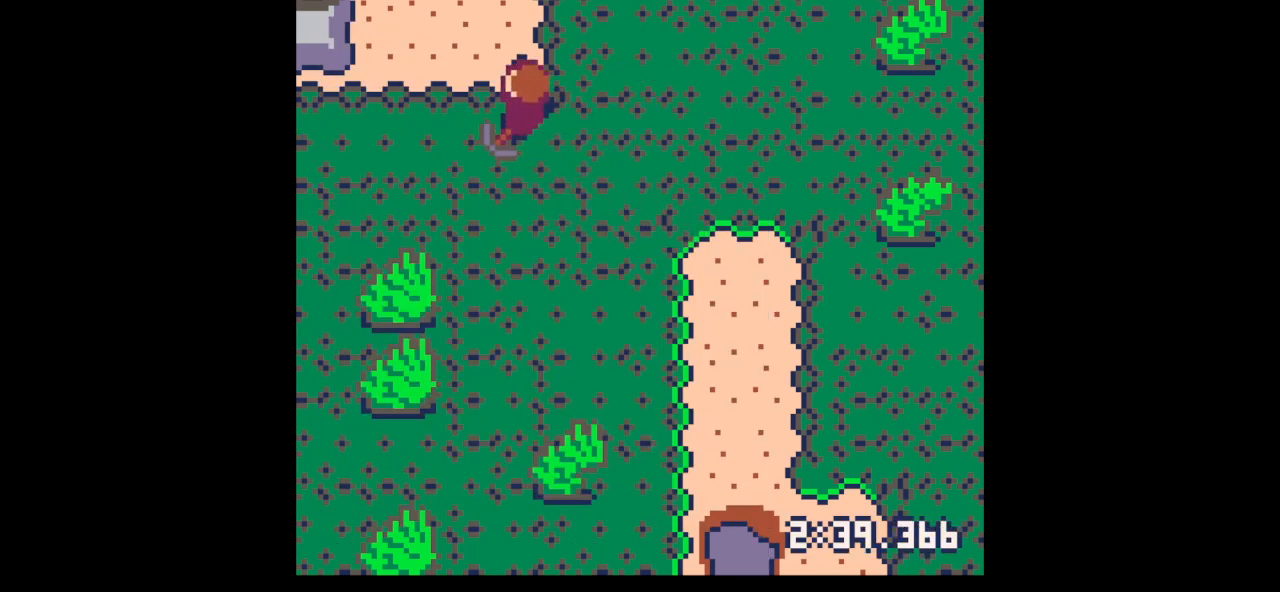
{"keys": ["left", "up"], "events": []}
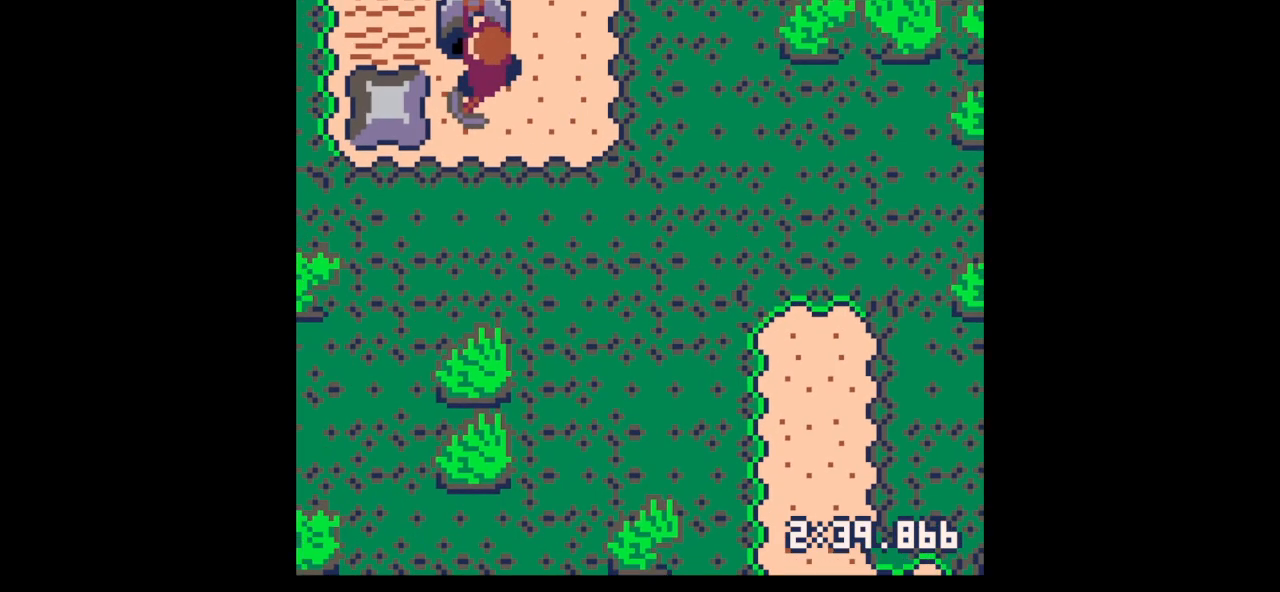
{"keys": ["left", "x"], "events": [[133, "up", "up"], [500, "x", "down"]]}
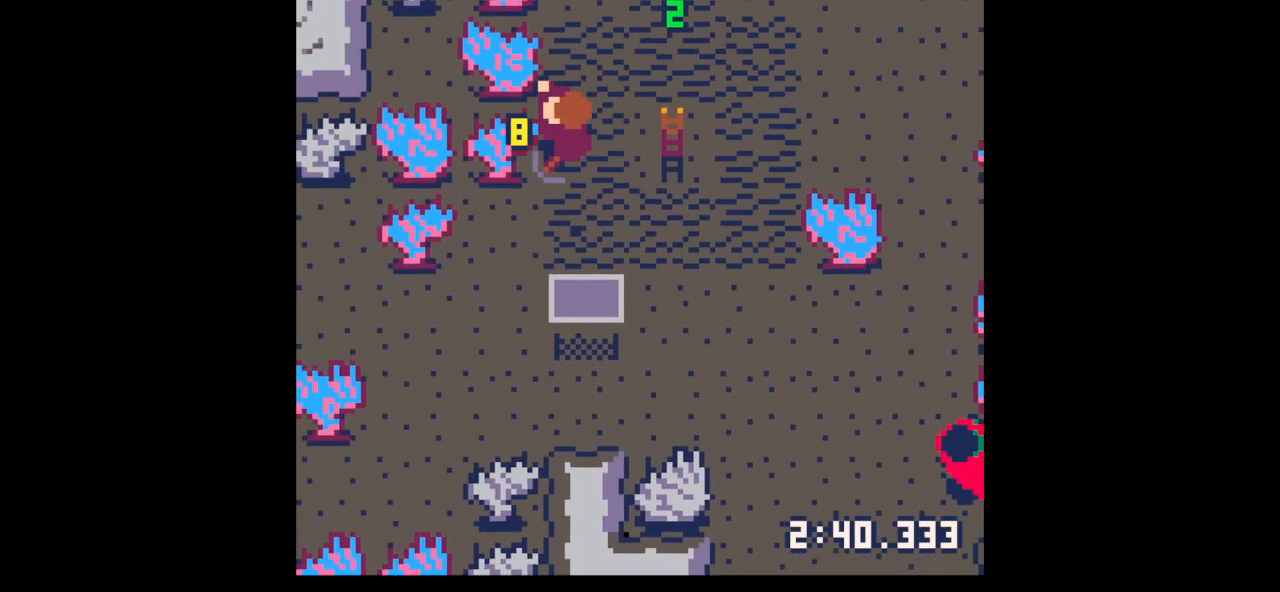
{"keys": ["x"], "events": [[67, "left", "up"]]}
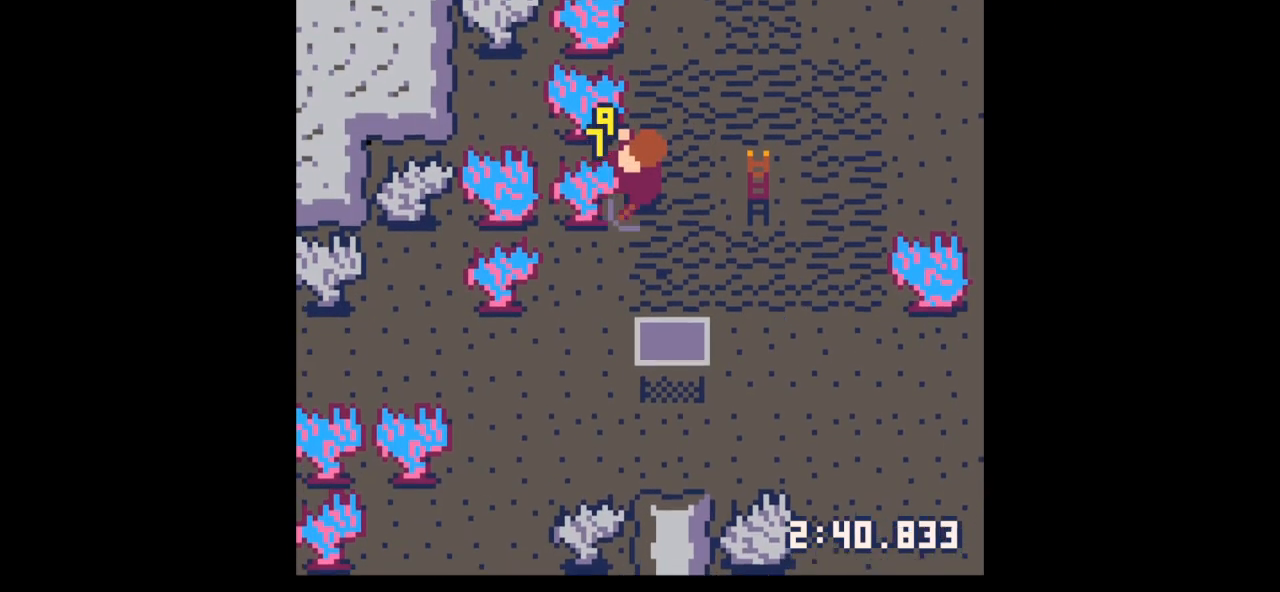
{"keys": ["x"], "events": []}
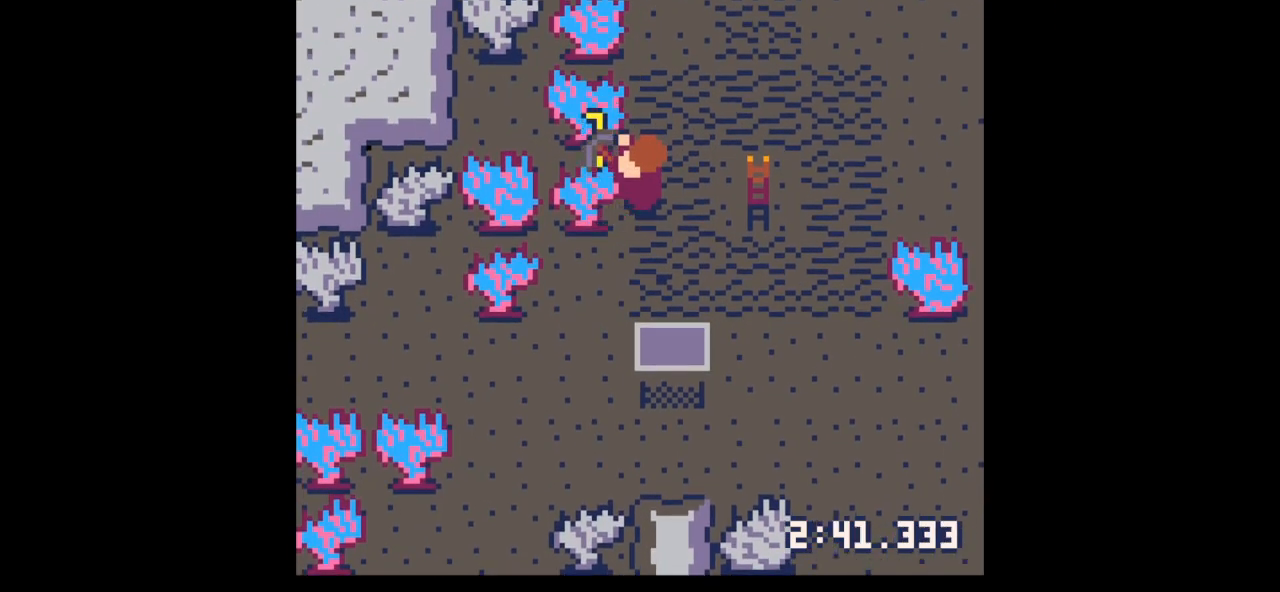
{"keys": ["x"], "events": []}
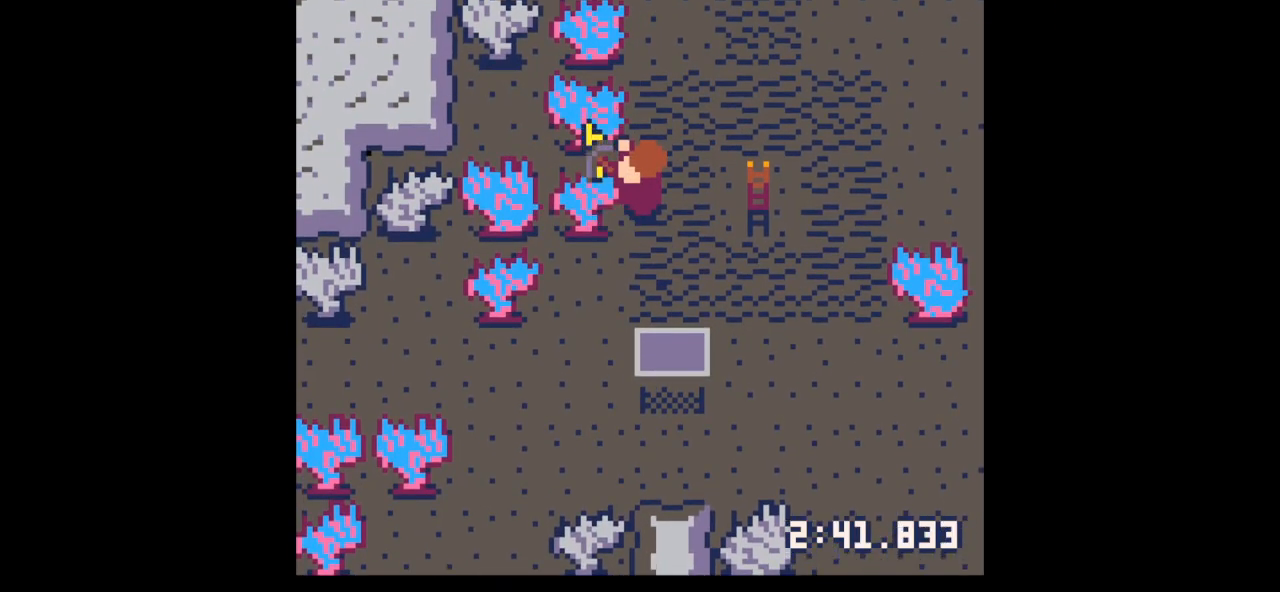
{"keys": ["x"], "events": []}
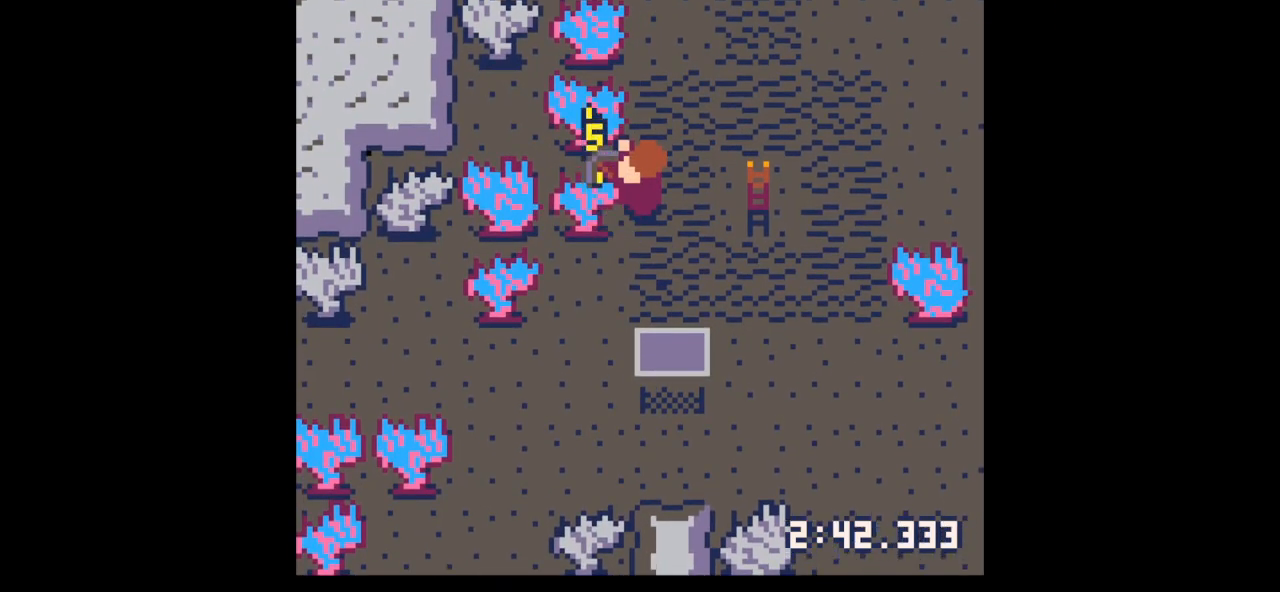
{"keys": ["x"], "events": []}
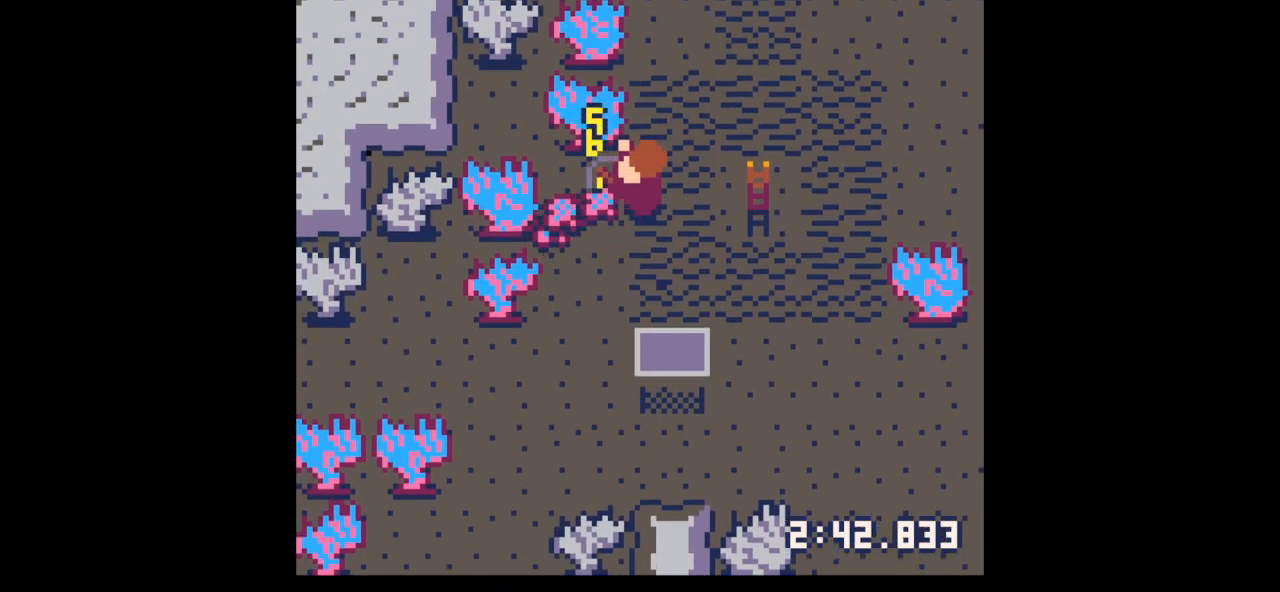
{"keys": ["down"], "events": [[267, "x", "up"], [333, "left", "down"], [433, "down", "down"], [467, "left", "up"]]}
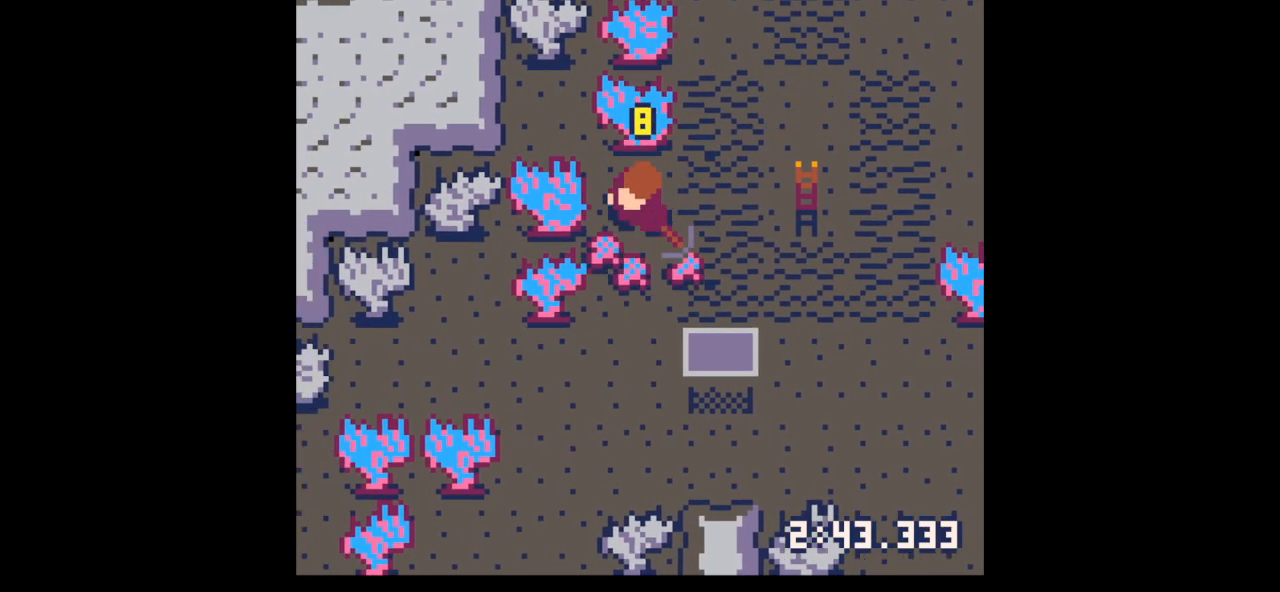
{"keys": ["right", "up"], "events": [[67, "left", "down"], [100, "left", "up"], [200, "right", "down"], [333, "down", "up"], [467, "up", "down"]]}
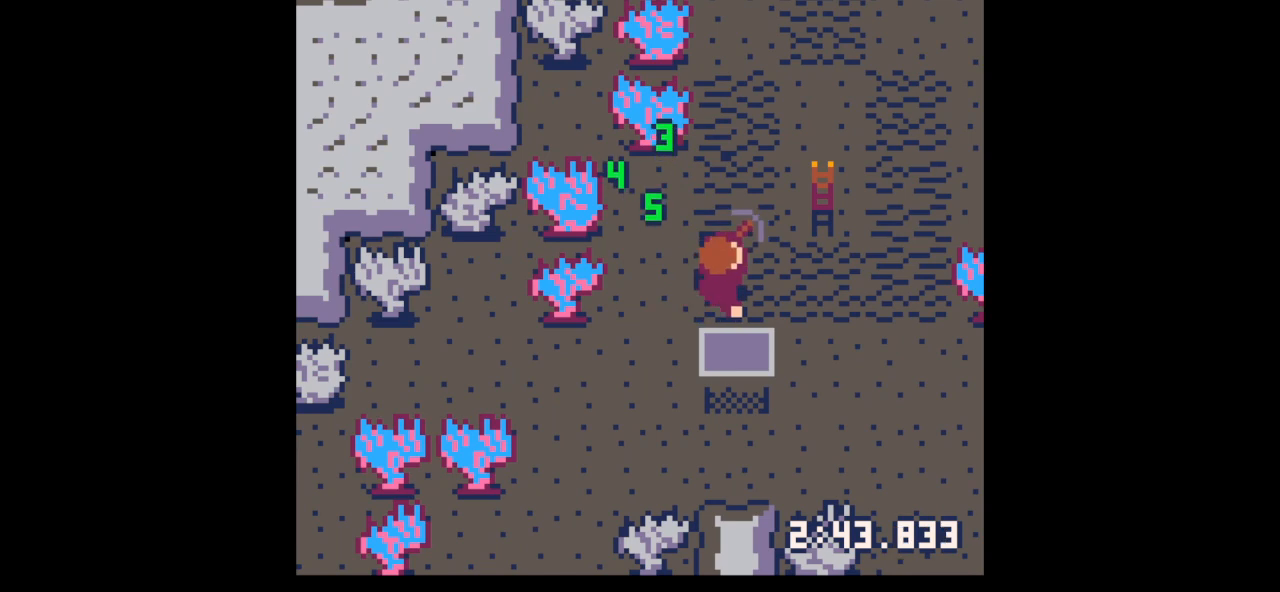
{"keys": ["up", "x"], "events": [[33, "left", "down"], [67, "right", "up"], [200, "left", "up"], [300, "left", "down"], [400, "left", "up"], [500, "x", "down"]]}
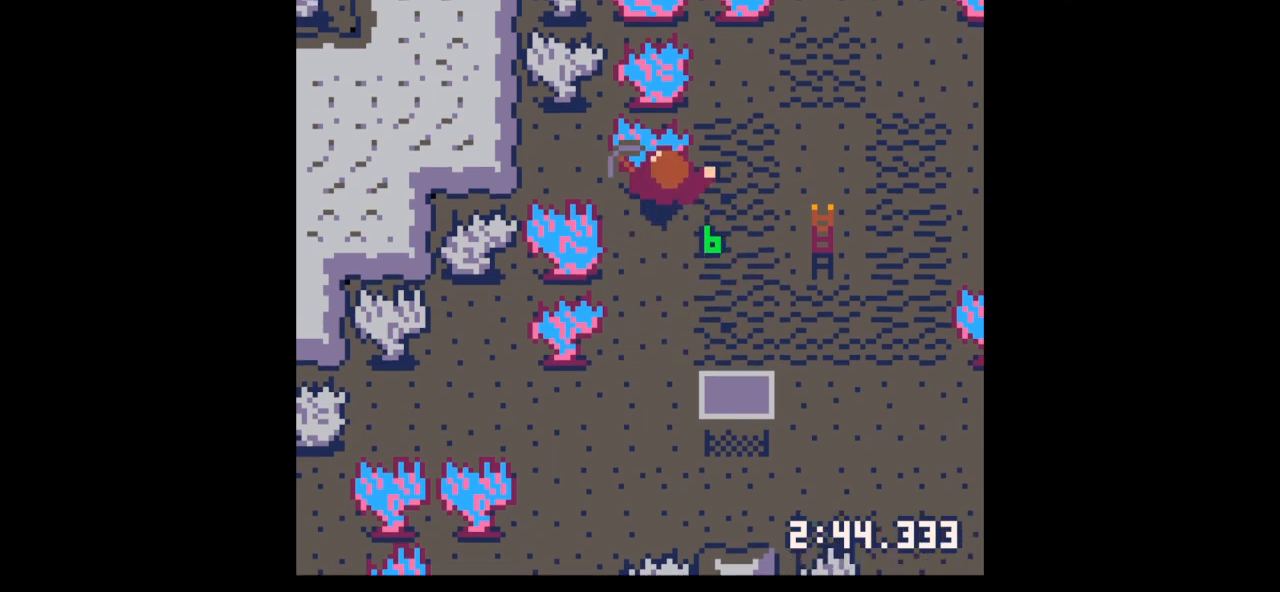
{"keys": ["x"], "events": [[200, "up", "up"]]}
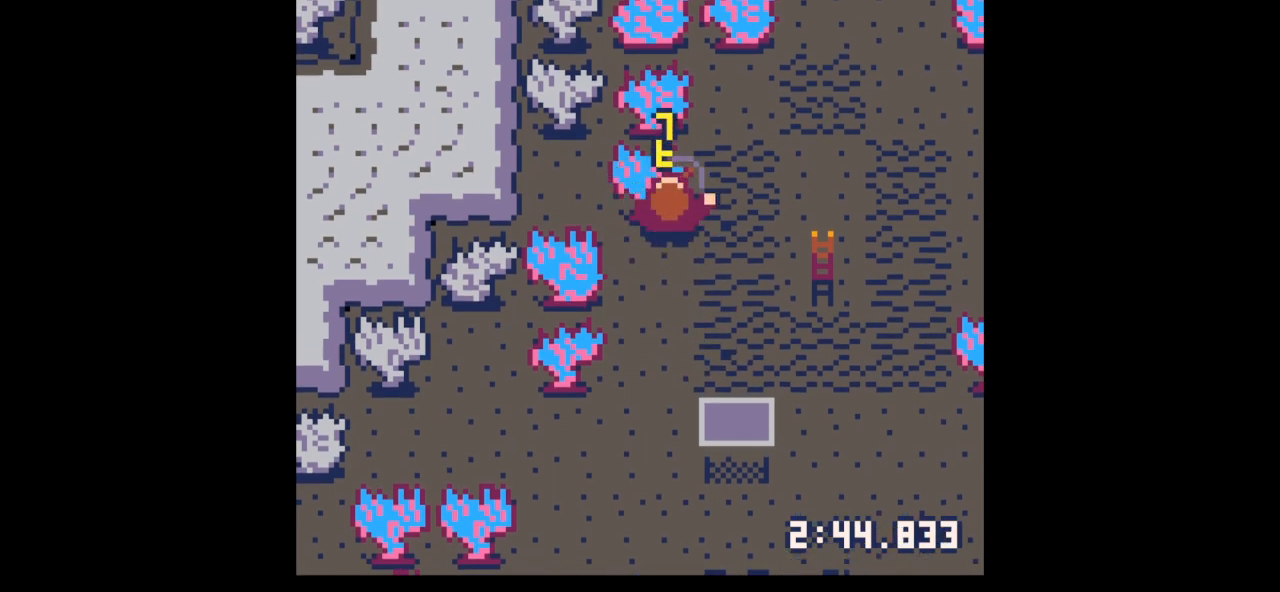
{"keys": ["x"], "events": []}
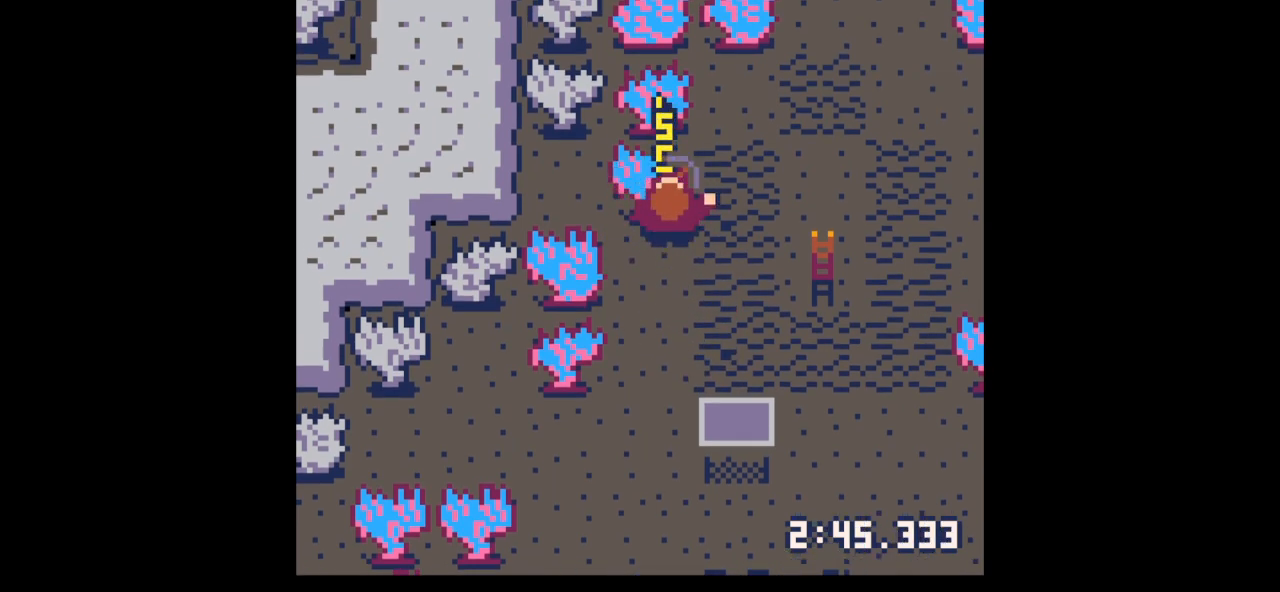
{"keys": ["x"], "events": []}
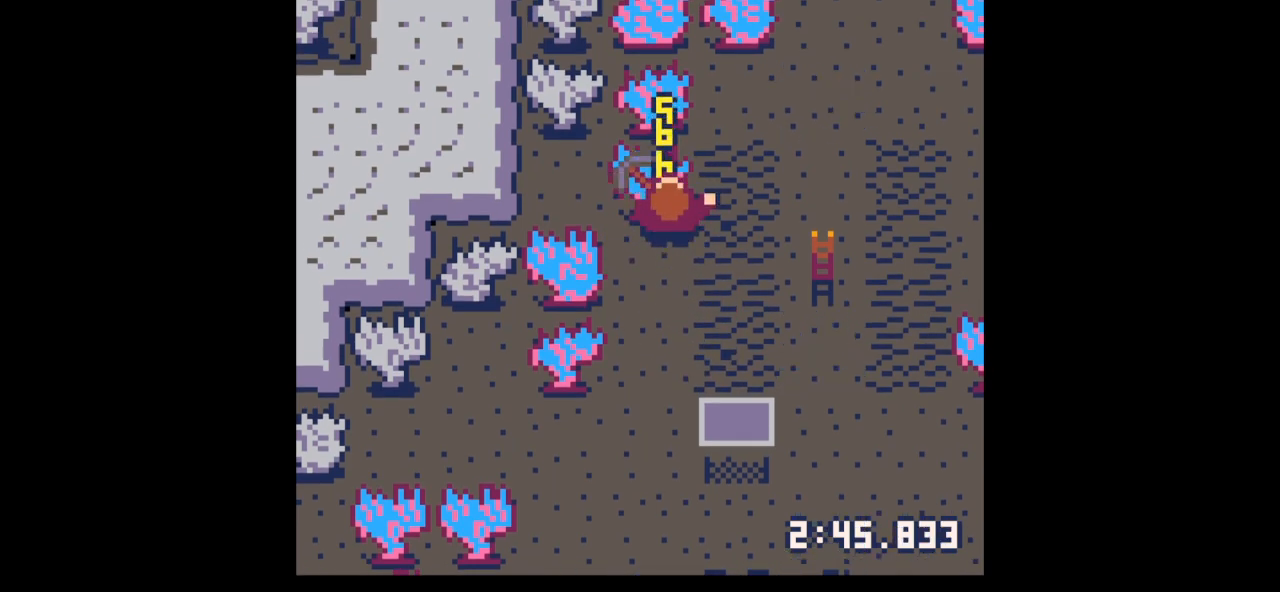
{"keys": ["x"], "events": []}